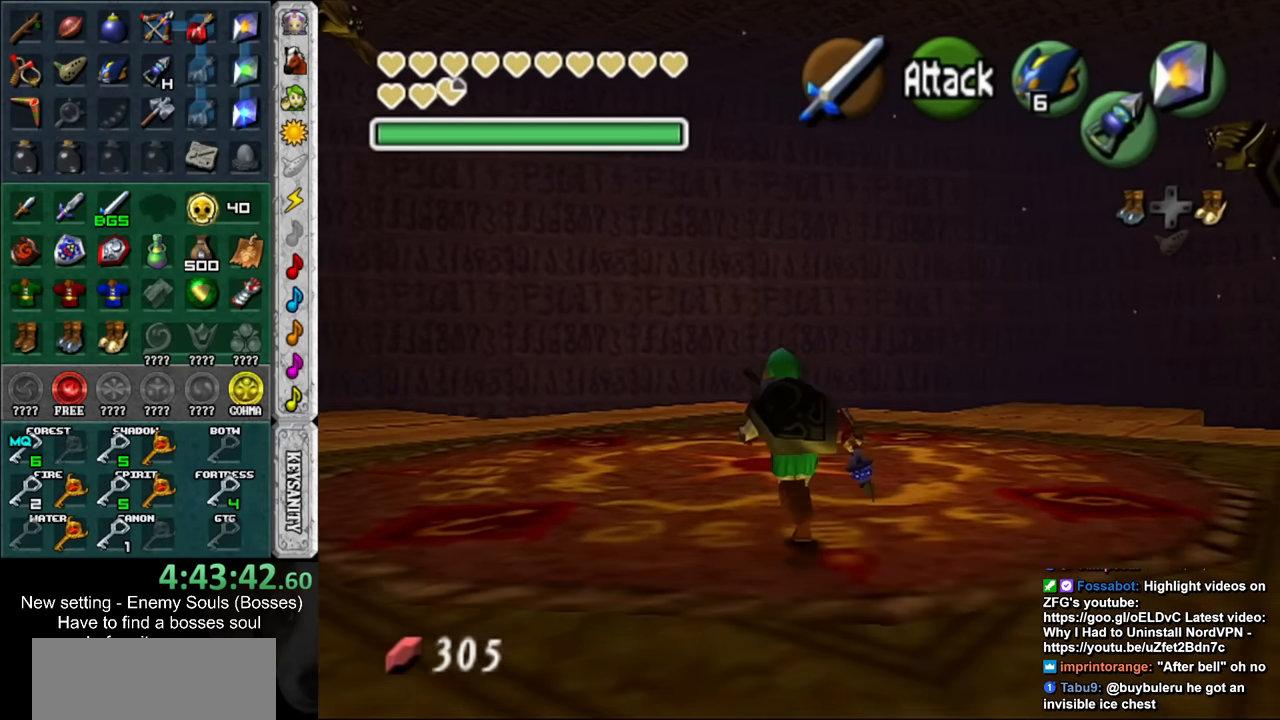
Gameplay with a controller (Nintendo layout); each line is a JSON object with the inputs held at the frame after it. "events" lists button and stick changes between this image and that frame as [ms after this image, input, new state], when the widget could be followed in between. Not read: L3 R3.
{"buttons": [], "left_stick": "up", "right_stick": "center", "events": []}
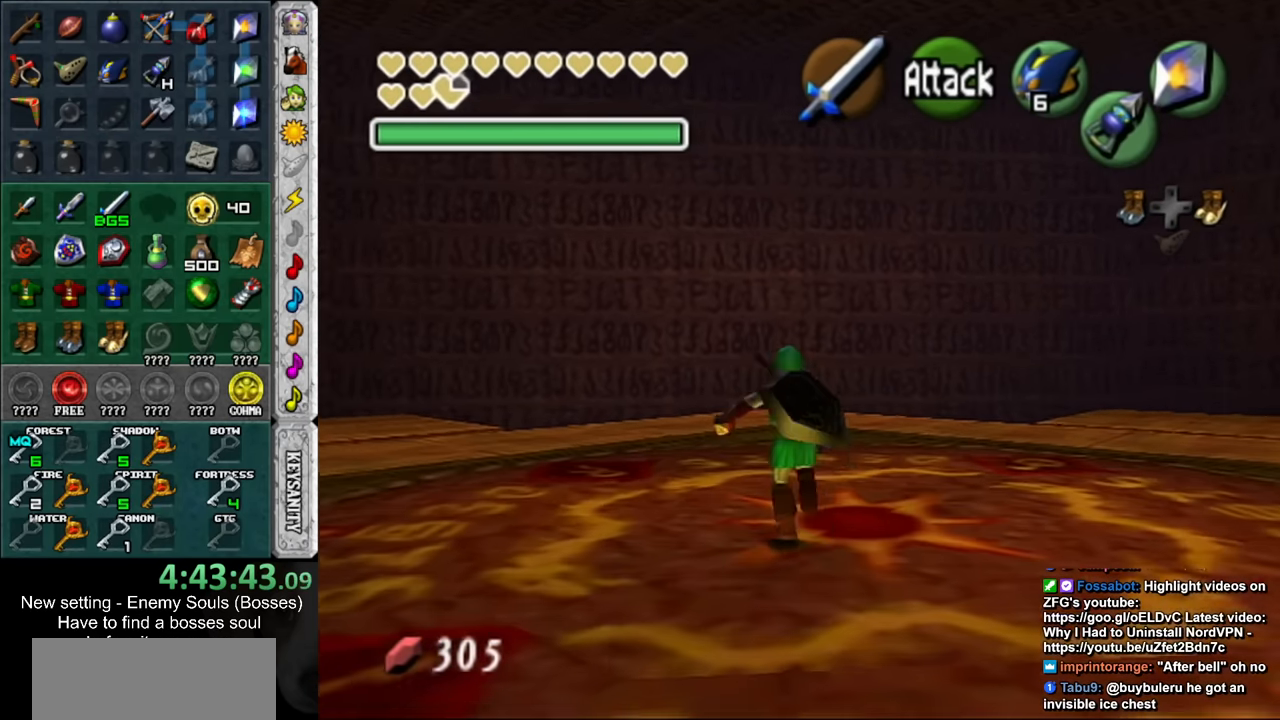
{"buttons": [], "left_stick": "up", "right_stick": "center", "events": []}
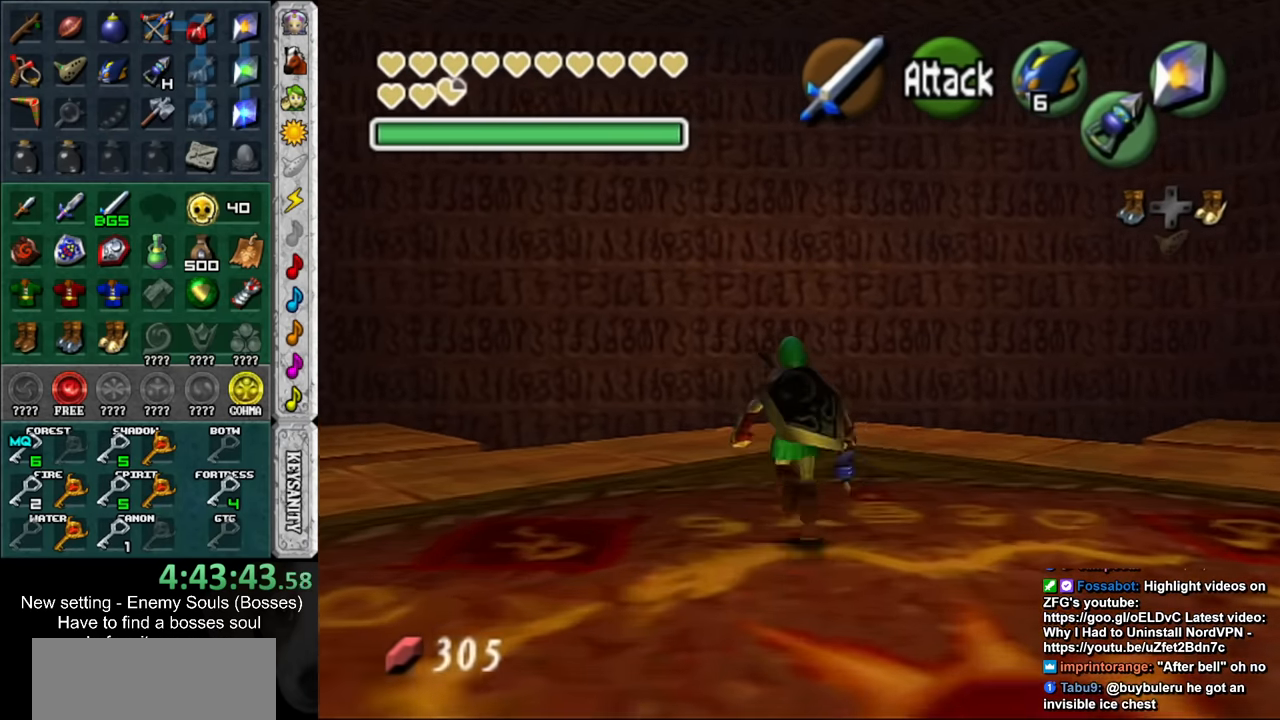
{"buttons": [], "left_stick": "up", "right_stick": "center", "events": []}
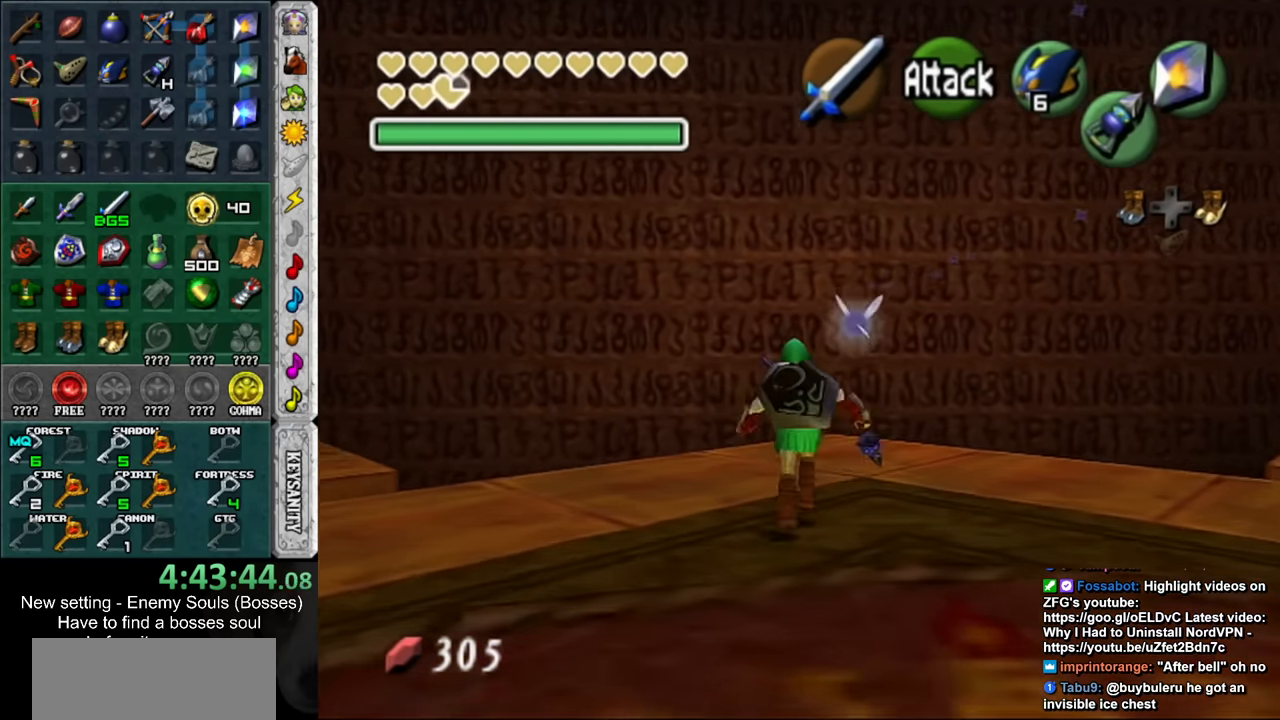
{"buttons": [], "left_stick": "up", "right_stick": "center", "events": []}
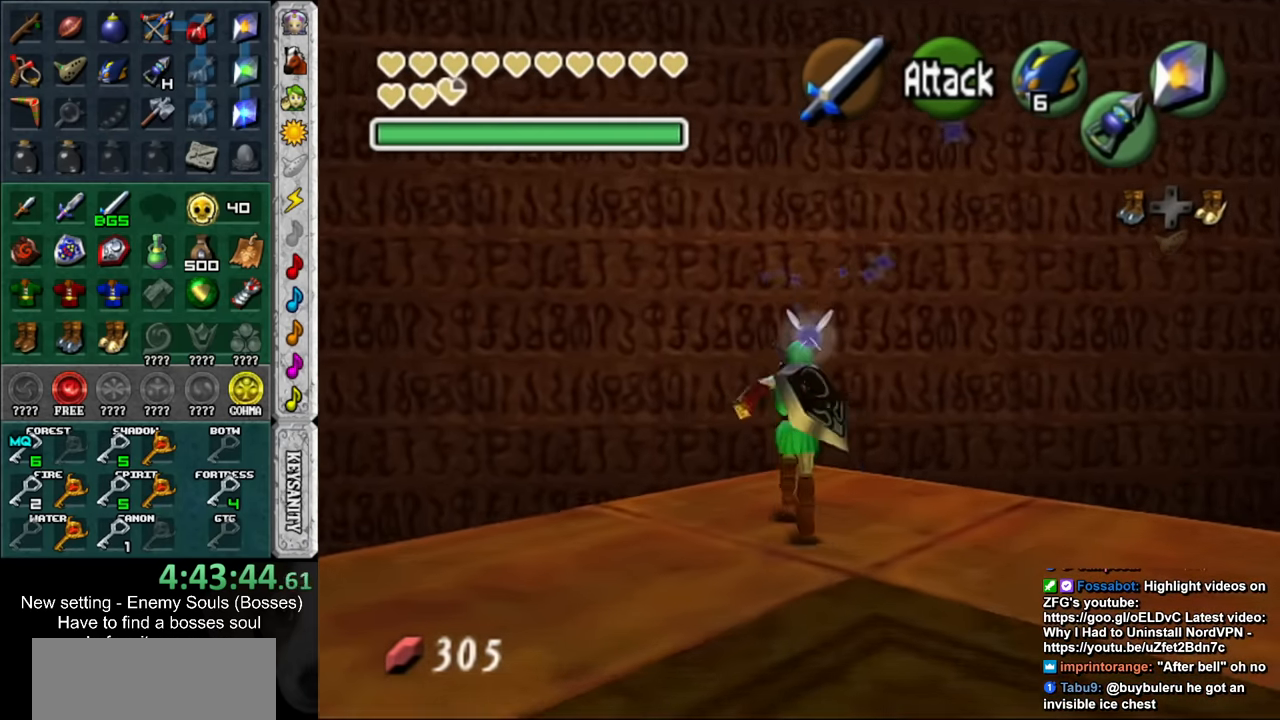
{"buttons": [], "left_stick": "center", "right_stick": "center", "events": [[200, "left_stick", "down"], [333, "Z", "down"], [400, "left_stick", "center"], [417, "Z", "up"]]}
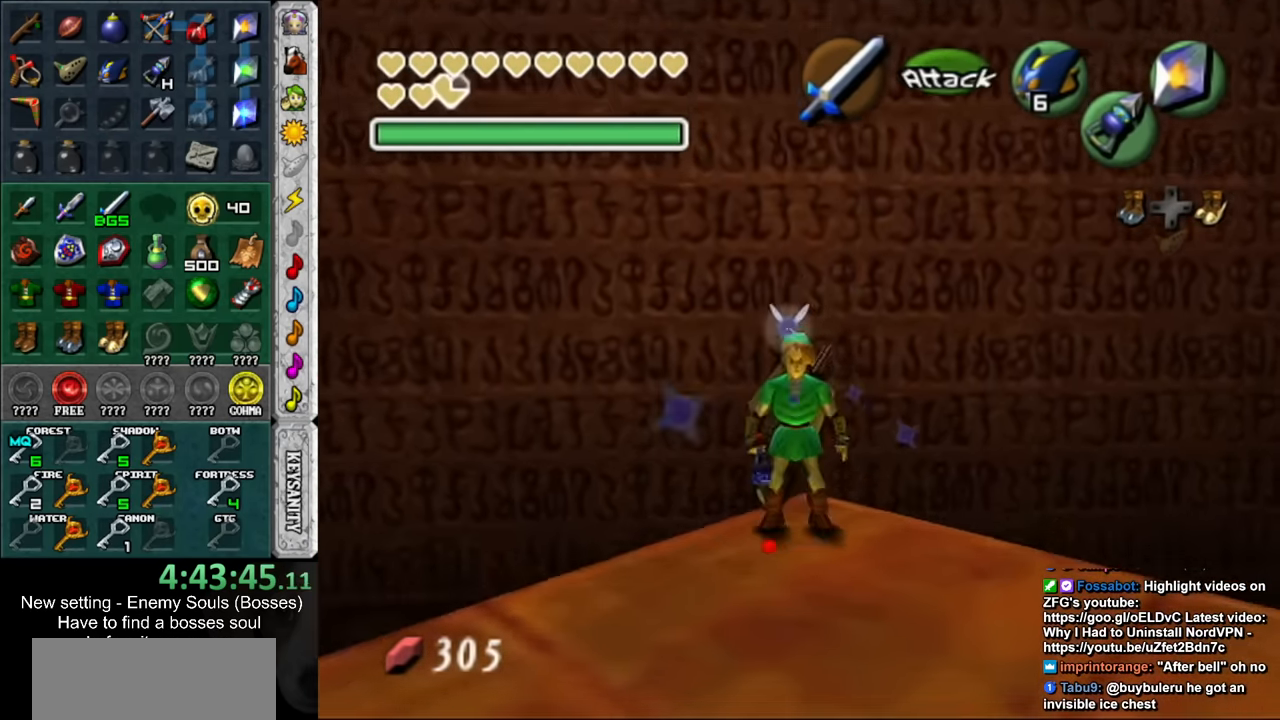
{"buttons": [], "left_stick": "down-left", "right_stick": "center", "events": [[384, "left_stick", "down-left"]]}
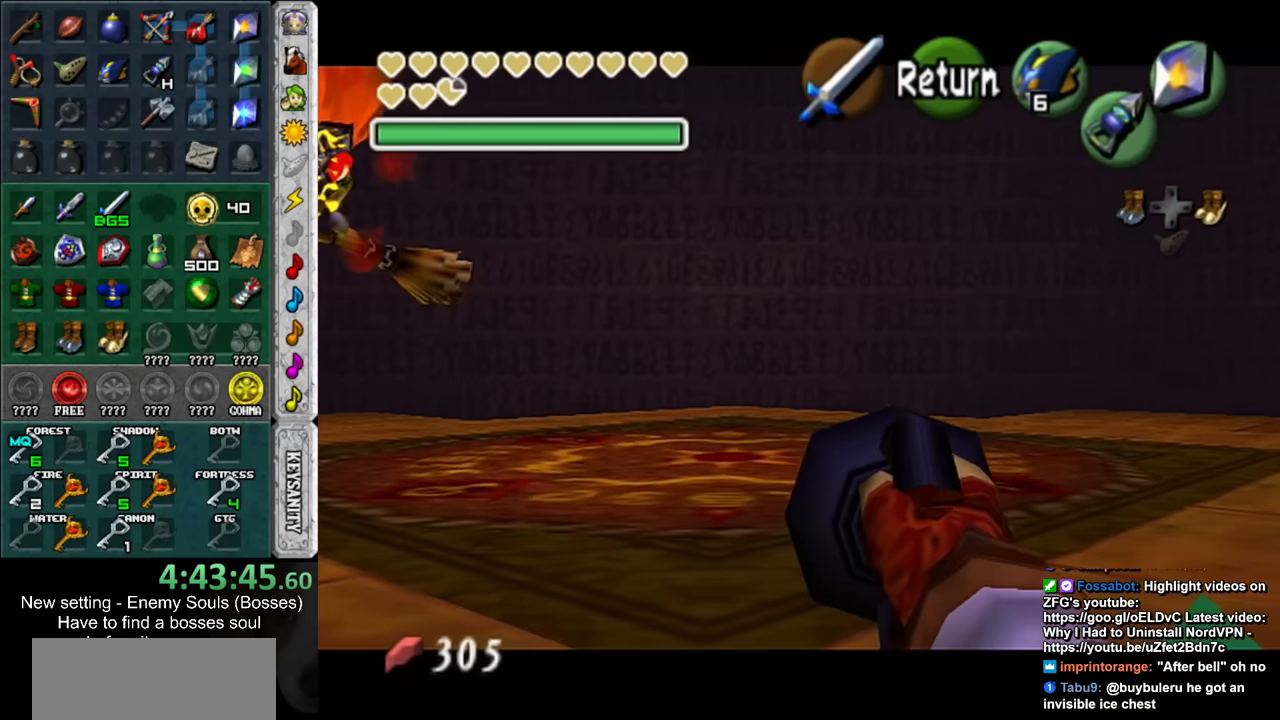
{"buttons": [], "left_stick": "down-right", "right_stick": "center", "events": [[117, "left_stick", "left"], [234, "left_stick", "center"], [334, "left_stick", "down-right"]]}
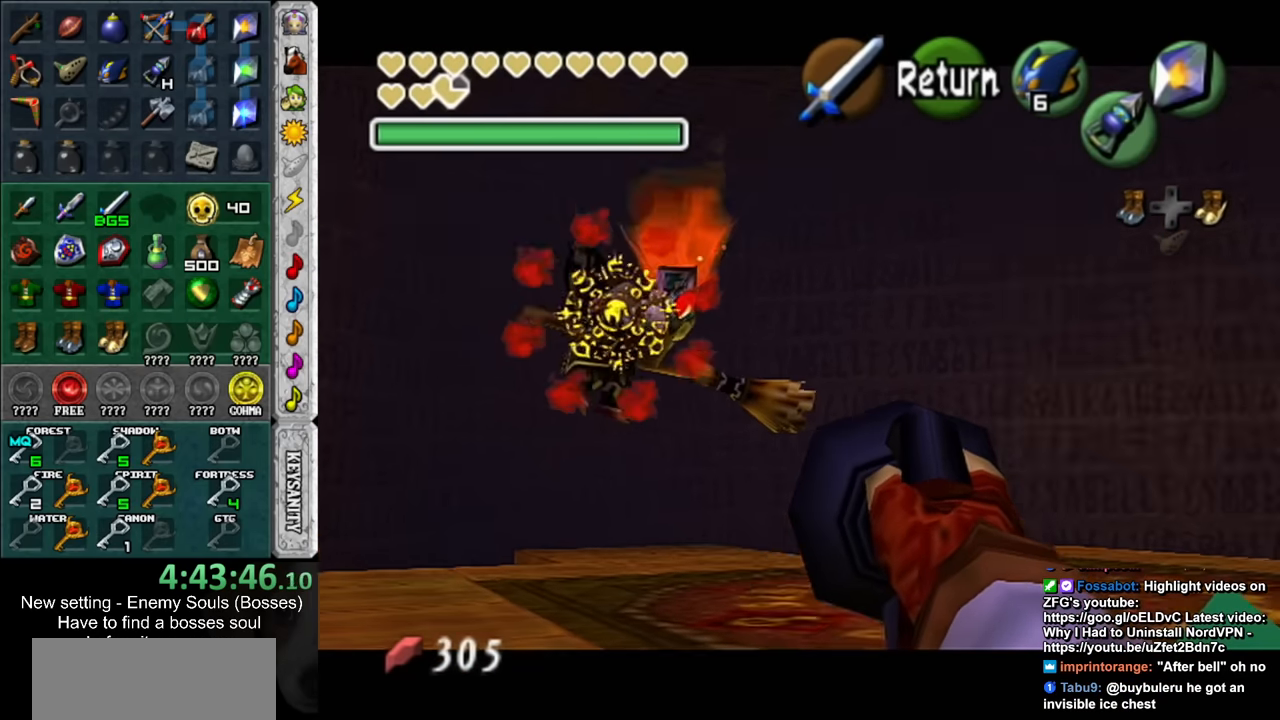
{"buttons": [], "left_stick": "center", "right_stick": "center", "events": [[167, "left_stick", "right"], [334, "left_stick", "center"]]}
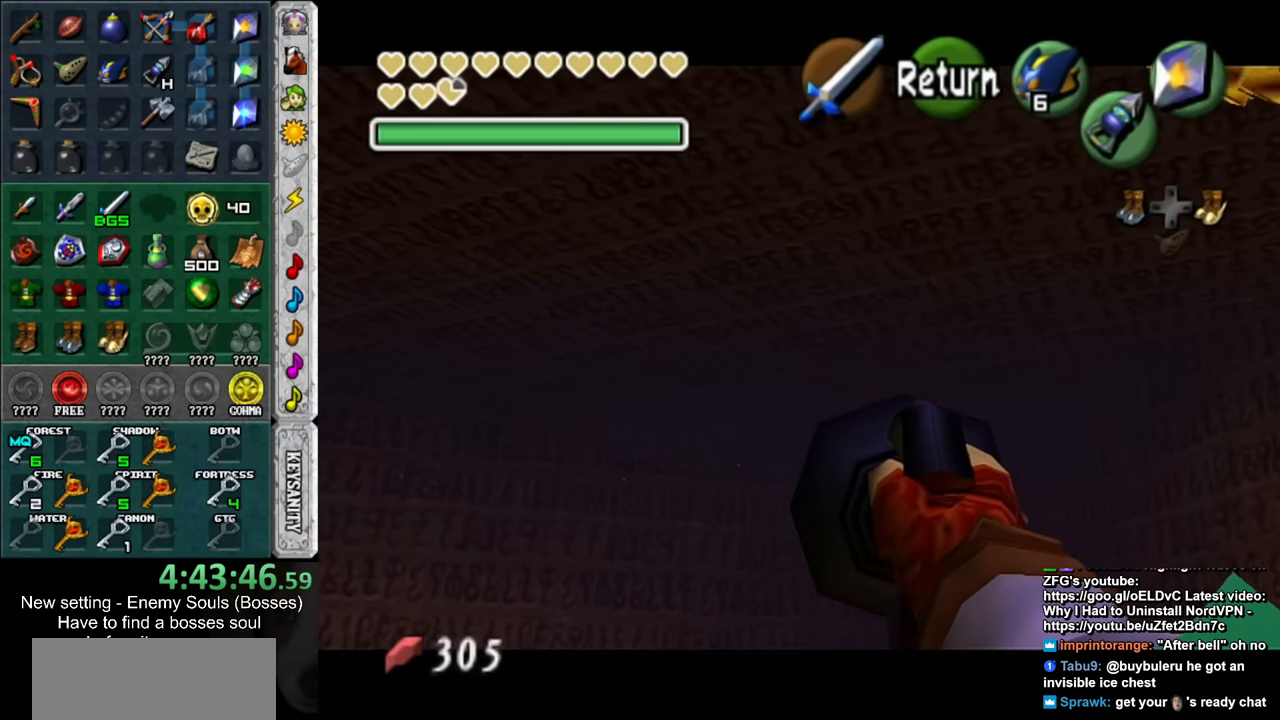
{"buttons": [], "left_stick": "down-left", "right_stick": "center", "events": [[50, "left_stick", "up-right"], [167, "left_stick", "center"], [300, "left_stick", "down-left"]]}
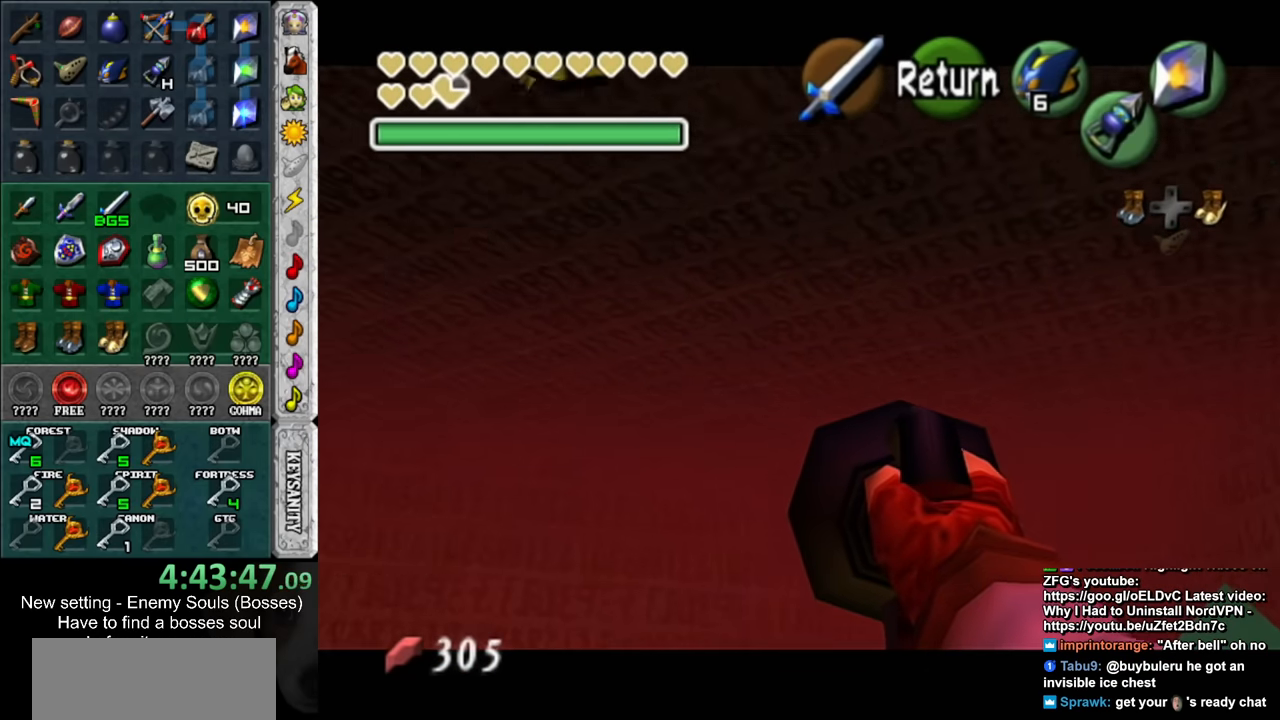
{"buttons": [], "left_stick": "up-left", "right_stick": "center", "events": [[234, "left_stick", "left"], [384, "left_stick", "up-left"]]}
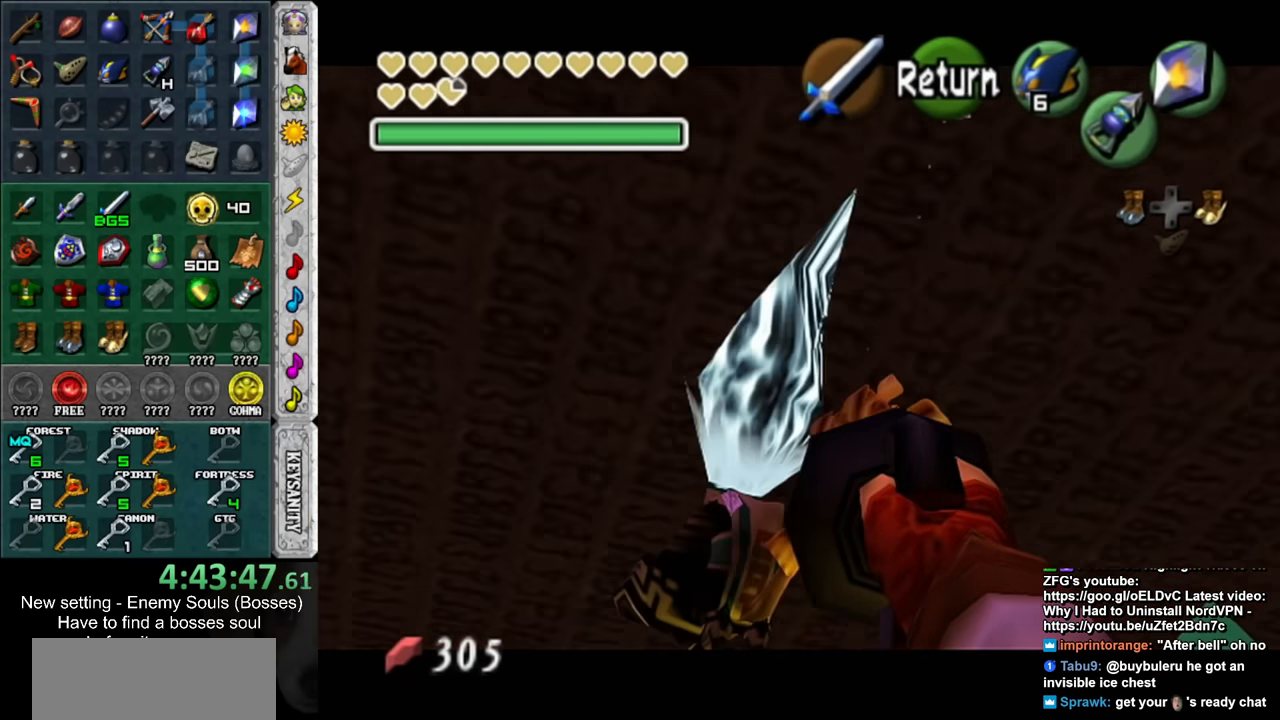
{"buttons": ["Z"], "left_stick": "center", "right_stick": "center", "events": [[117, "left_stick", "up-right"], [300, "left_stick", "center"], [484, "Z", "down"]]}
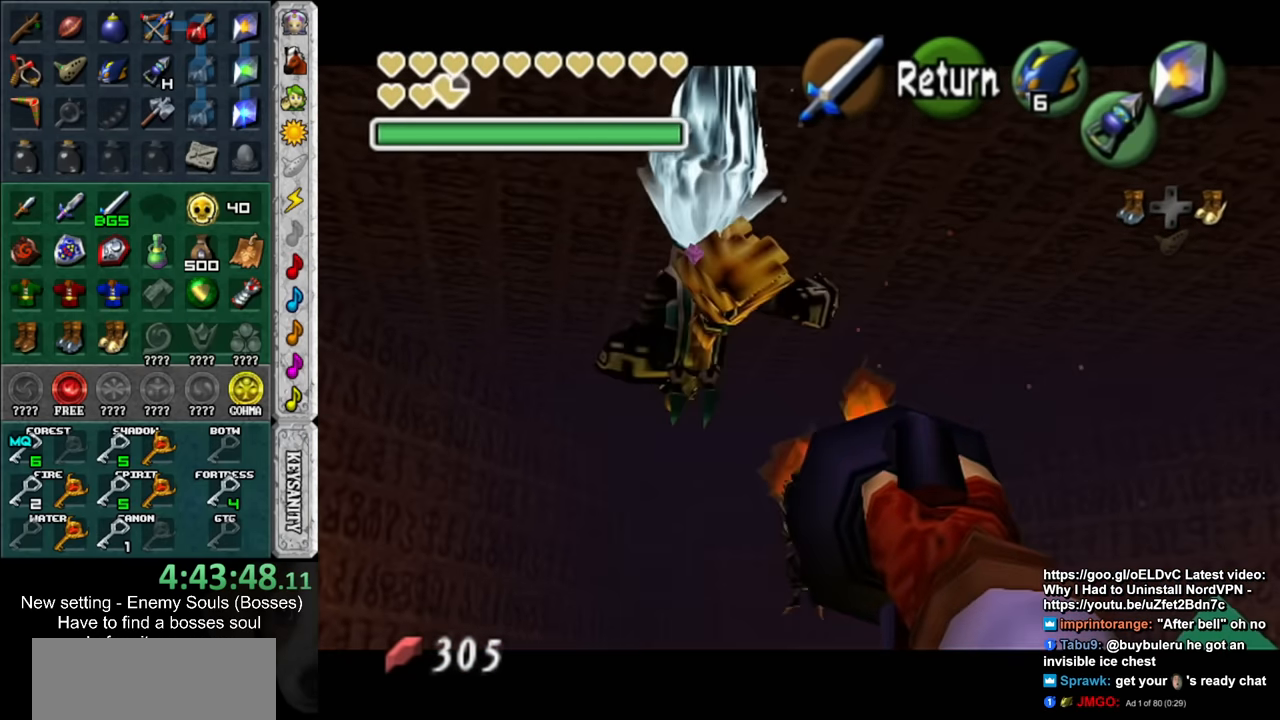
{"buttons": ["R1"], "left_stick": "center", "right_stick": "center", "events": [[84, "Z", "up"], [334, "A", "down"], [434, "R1", "down"], [450, "A", "up"]]}
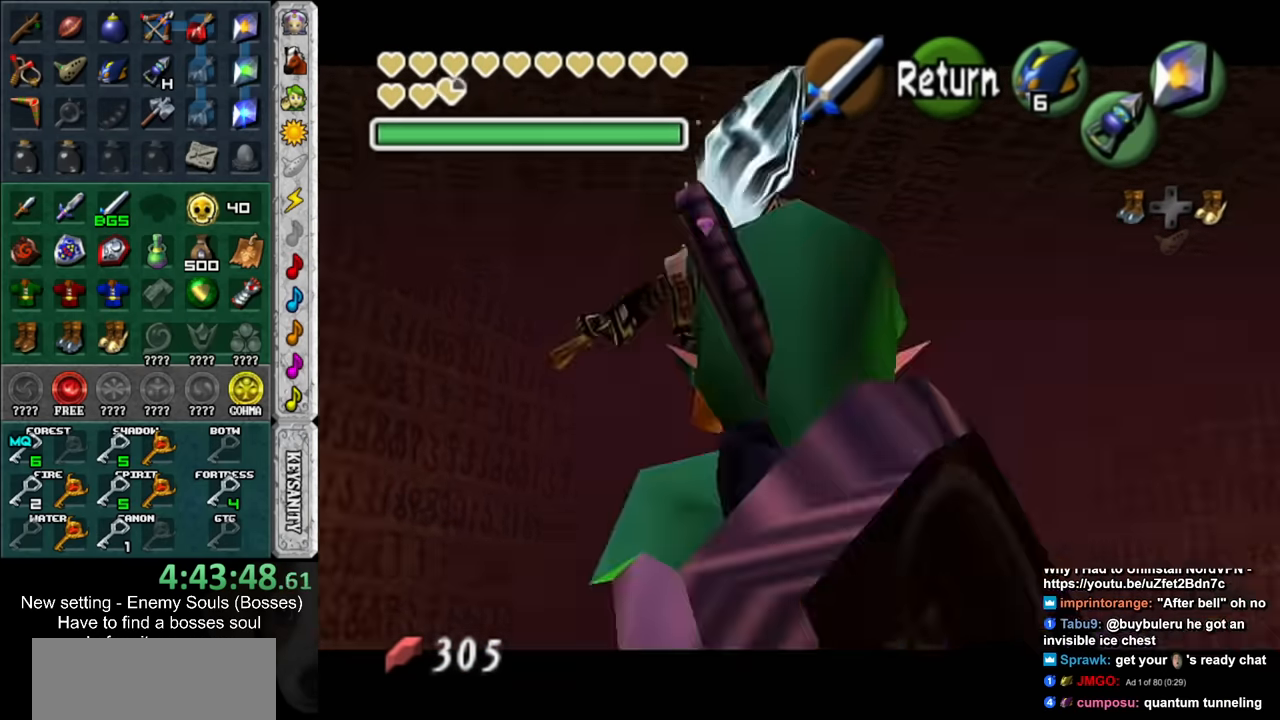
{"buttons": ["R1"], "left_stick": "down", "right_stick": "center", "events": [[267, "left_stick", "down"]]}
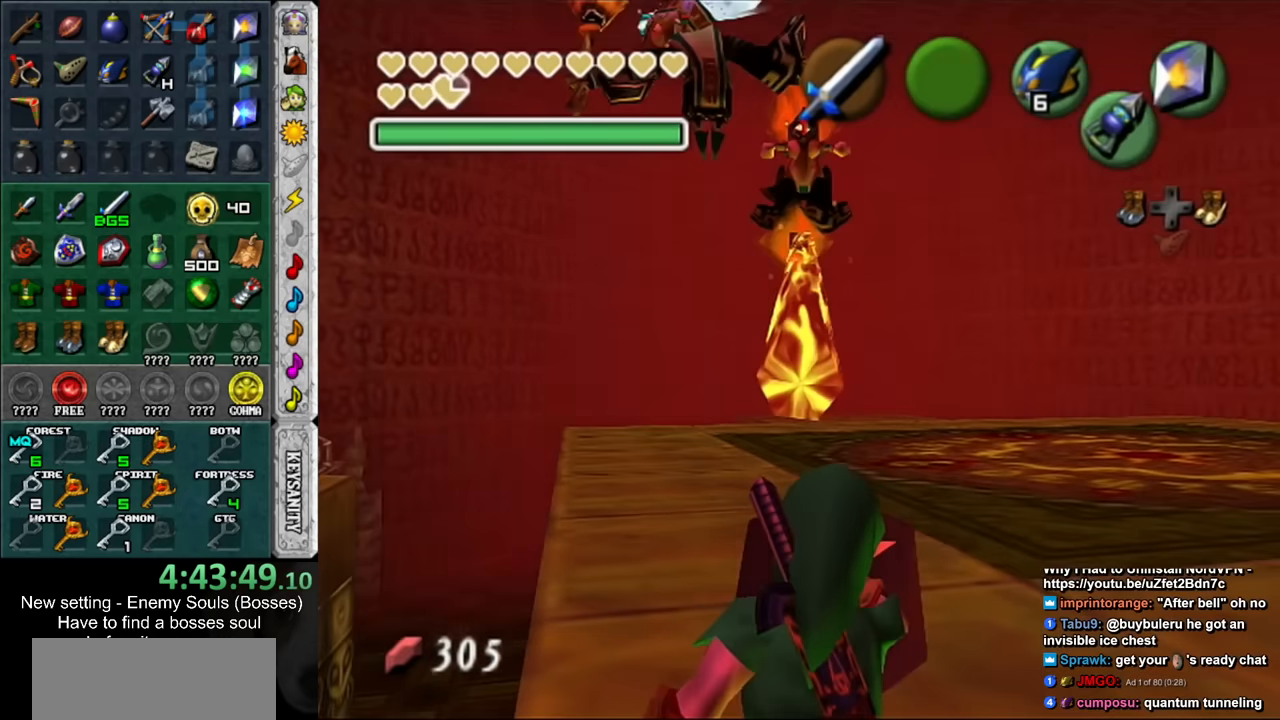
{"buttons": ["R1"], "left_stick": "down-left", "right_stick": "center", "events": [[134, "left_stick", "down-left"]]}
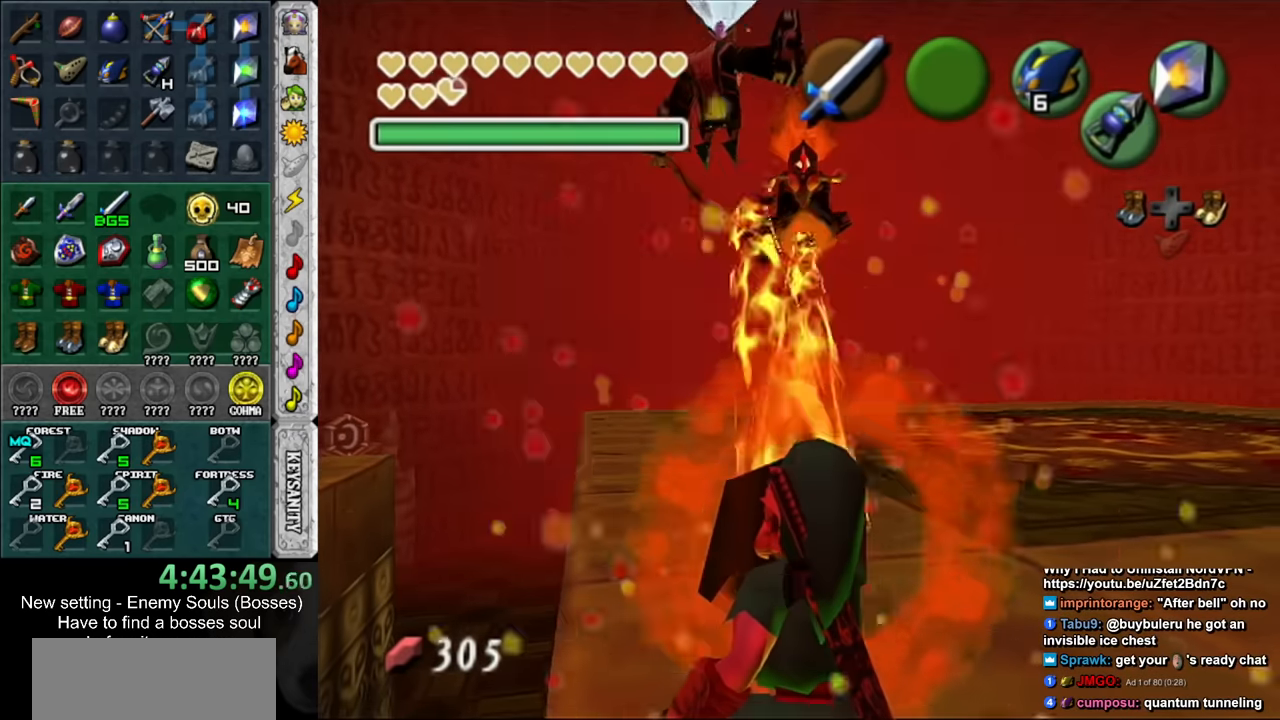
{"buttons": ["R1"], "left_stick": "down", "right_stick": "center", "events": [[134, "left_stick", "down"]]}
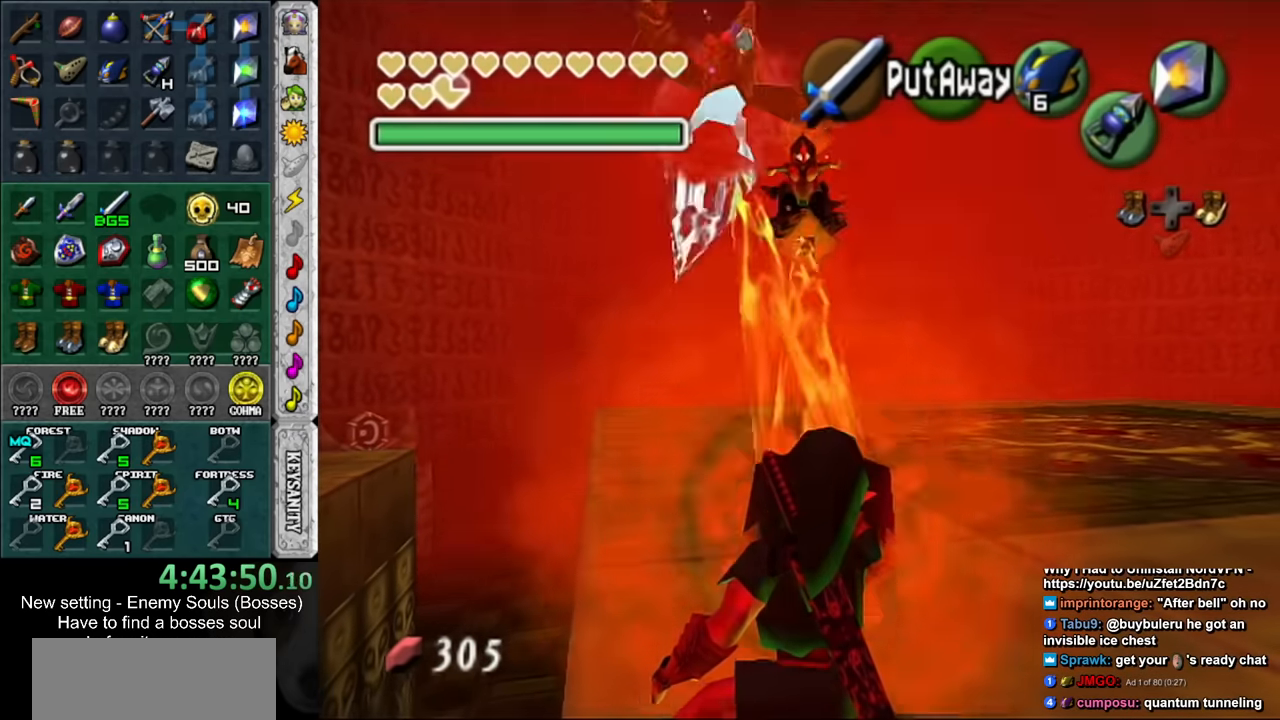
{"buttons": ["R1"], "left_stick": "up", "right_stick": "center", "events": [[50, "left_stick", "down-left"], [400, "left_stick", "up"]]}
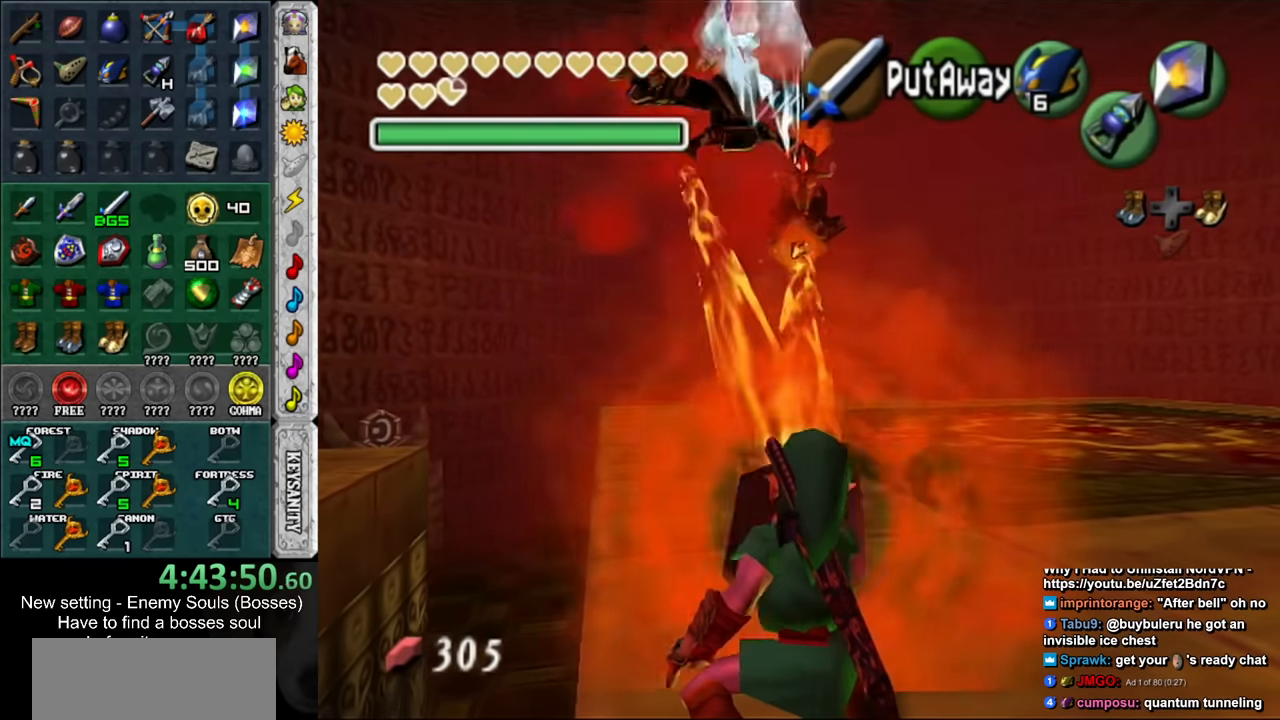
{"buttons": ["R1"], "left_stick": "up", "right_stick": "center", "events": []}
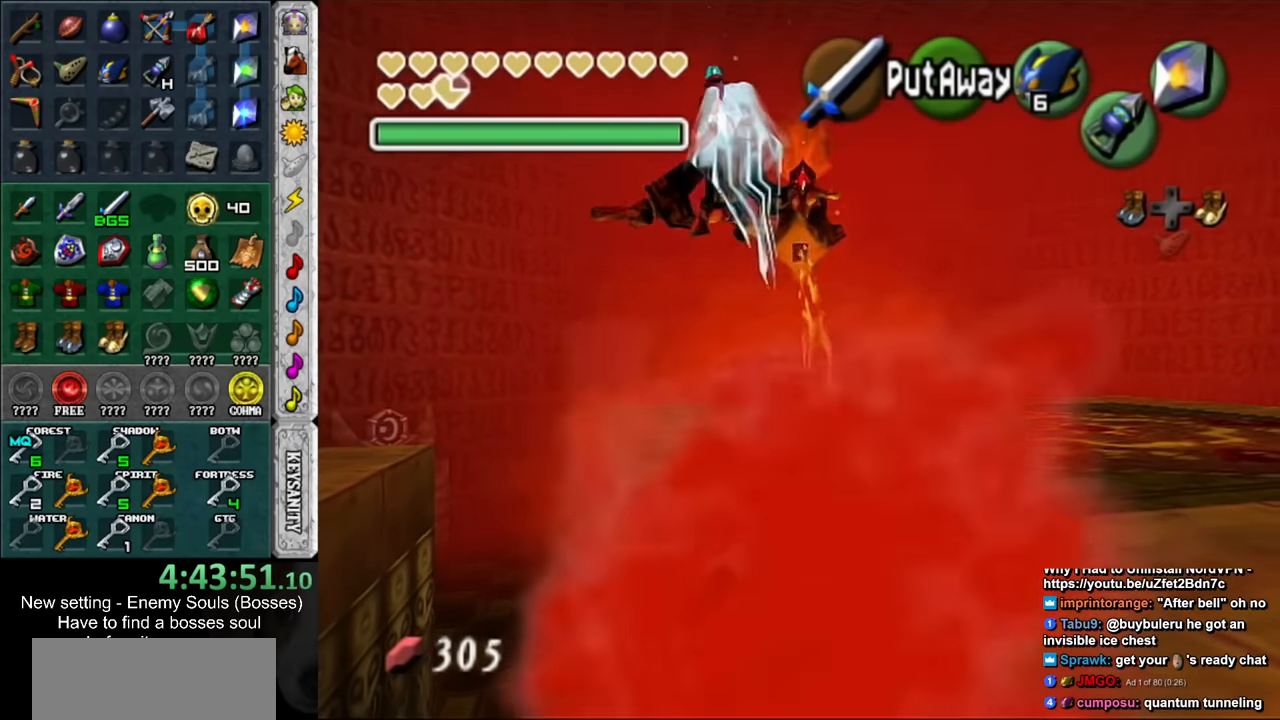
{"buttons": [], "left_stick": "center", "right_stick": "center", "events": [[267, "R1", "up"], [334, "left_stick", "center"], [367, "Z", "down"], [450, "Z", "up"]]}
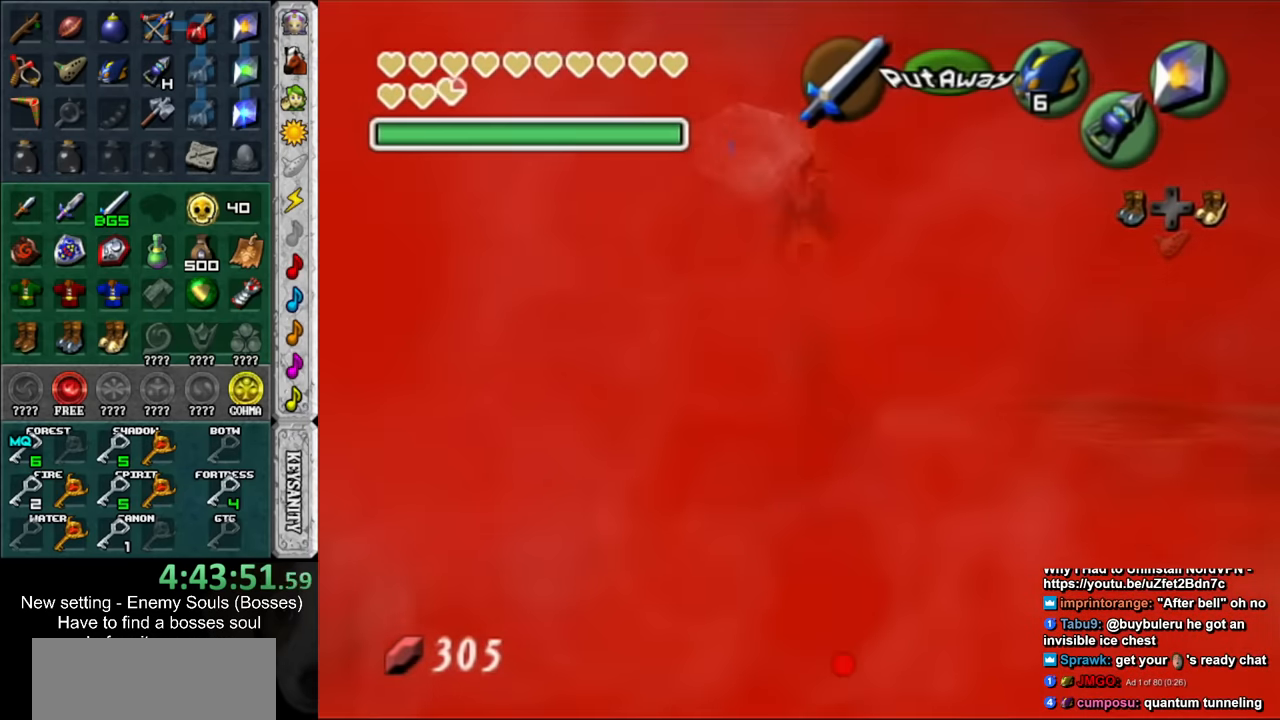
{"buttons": [], "left_stick": "down", "right_stick": "center", "events": [[400, "left_stick", "down"]]}
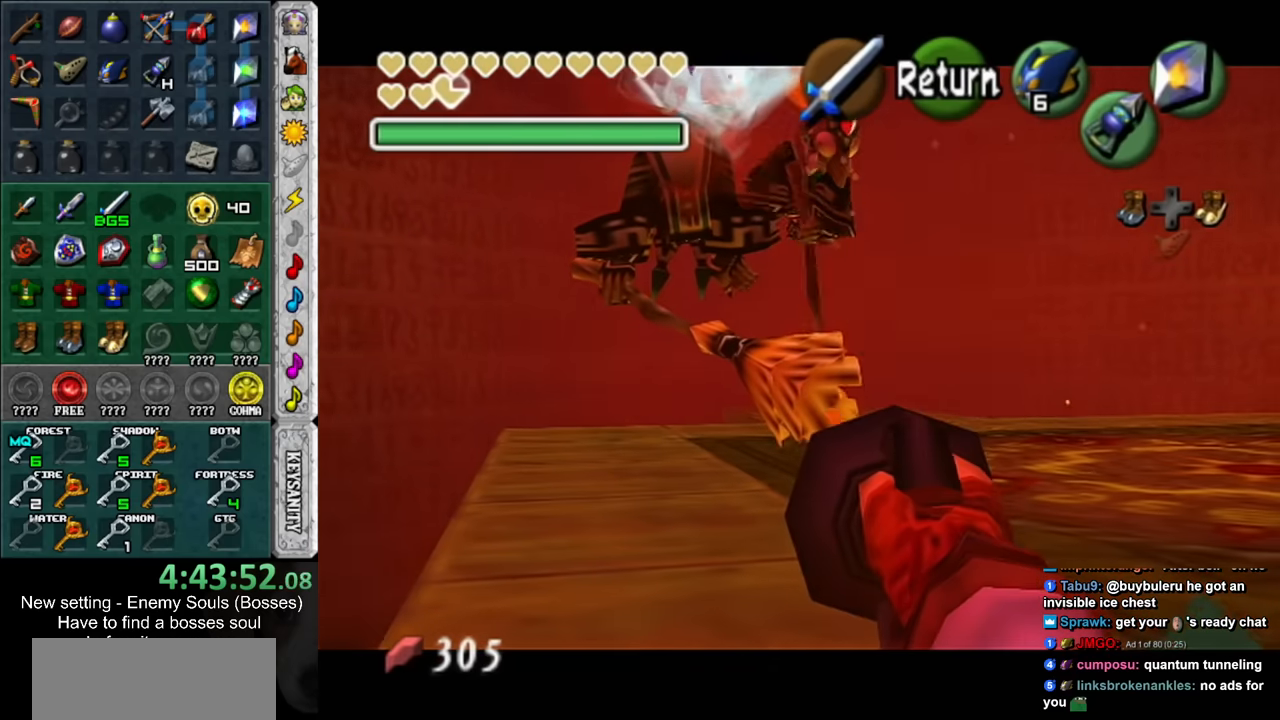
{"buttons": [], "left_stick": "center", "right_stick": "center", "events": [[484, "left_stick", "center"]]}
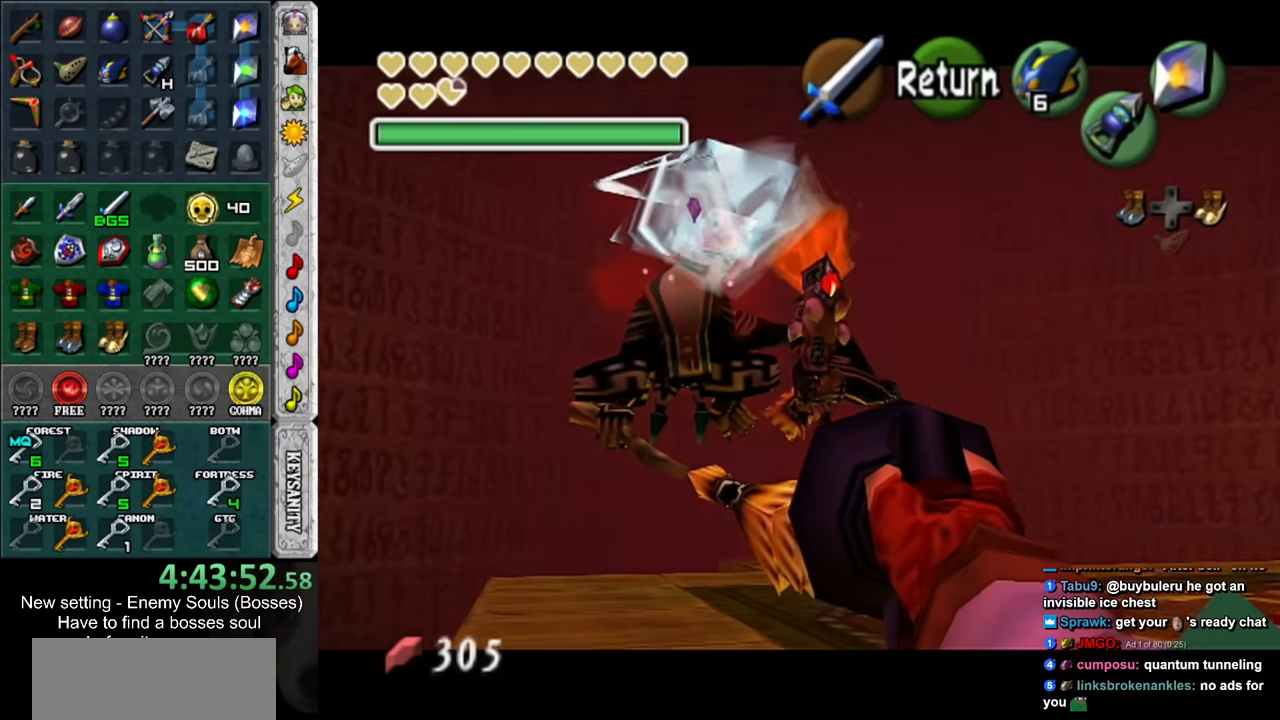
{"buttons": ["Z"], "left_stick": "center", "right_stick": "center", "events": [[50, "Z", "down"]]}
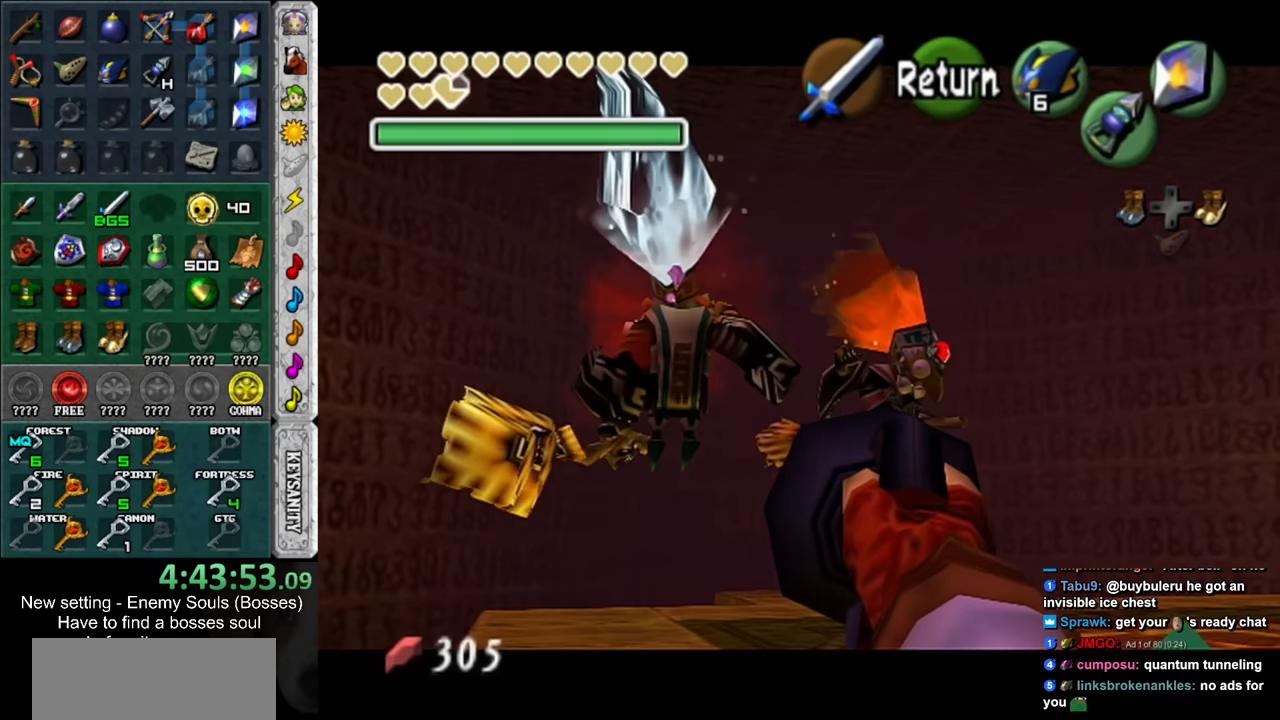
{"buttons": ["Z"], "left_stick": "up-right", "right_stick": "center", "events": [[267, "left_stick", "up-right"]]}
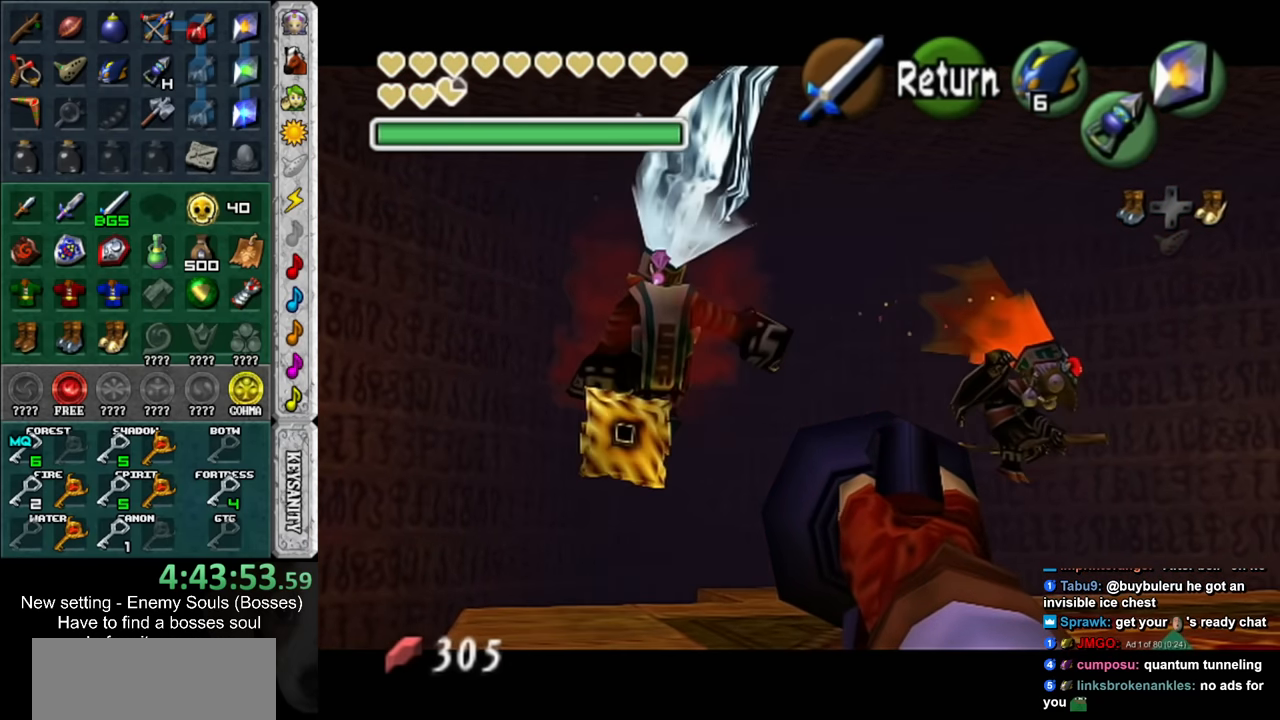
{"buttons": ["Z"], "left_stick": "up-right", "right_stick": "center", "events": []}
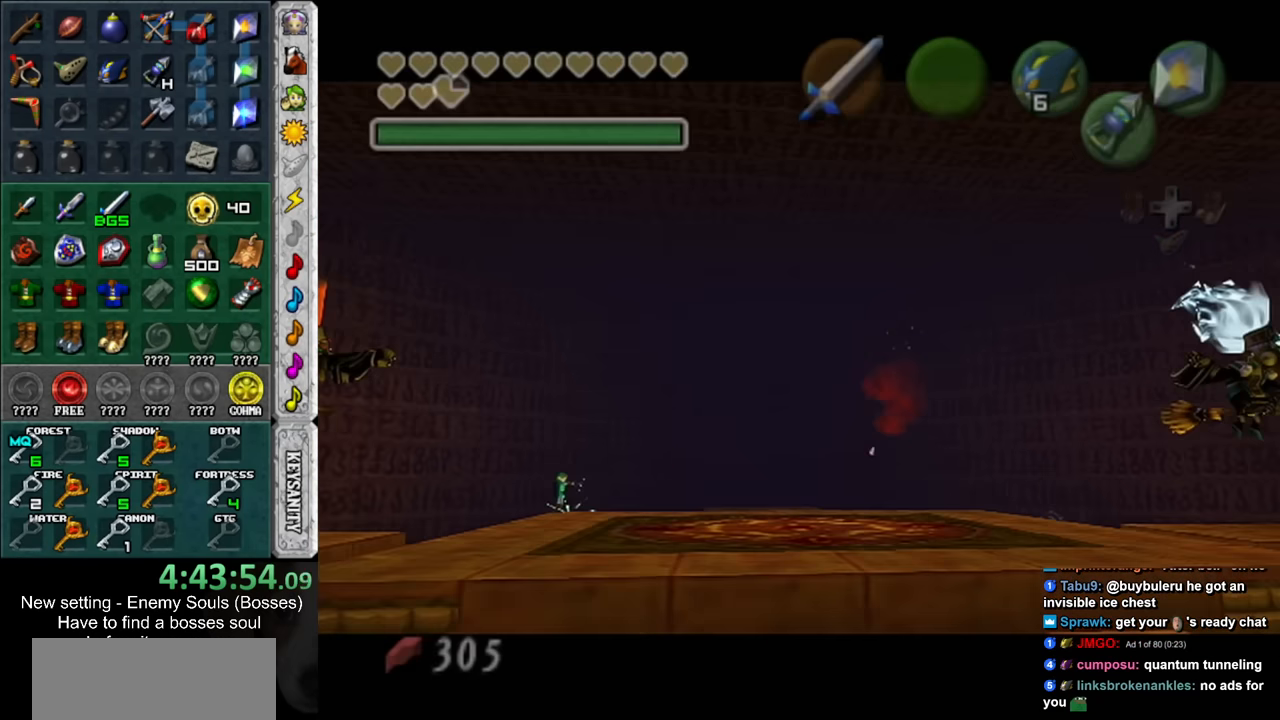
{"buttons": [], "left_stick": "center", "right_stick": "center", "events": [[117, "Z", "up"], [150, "left_stick", "center"]]}
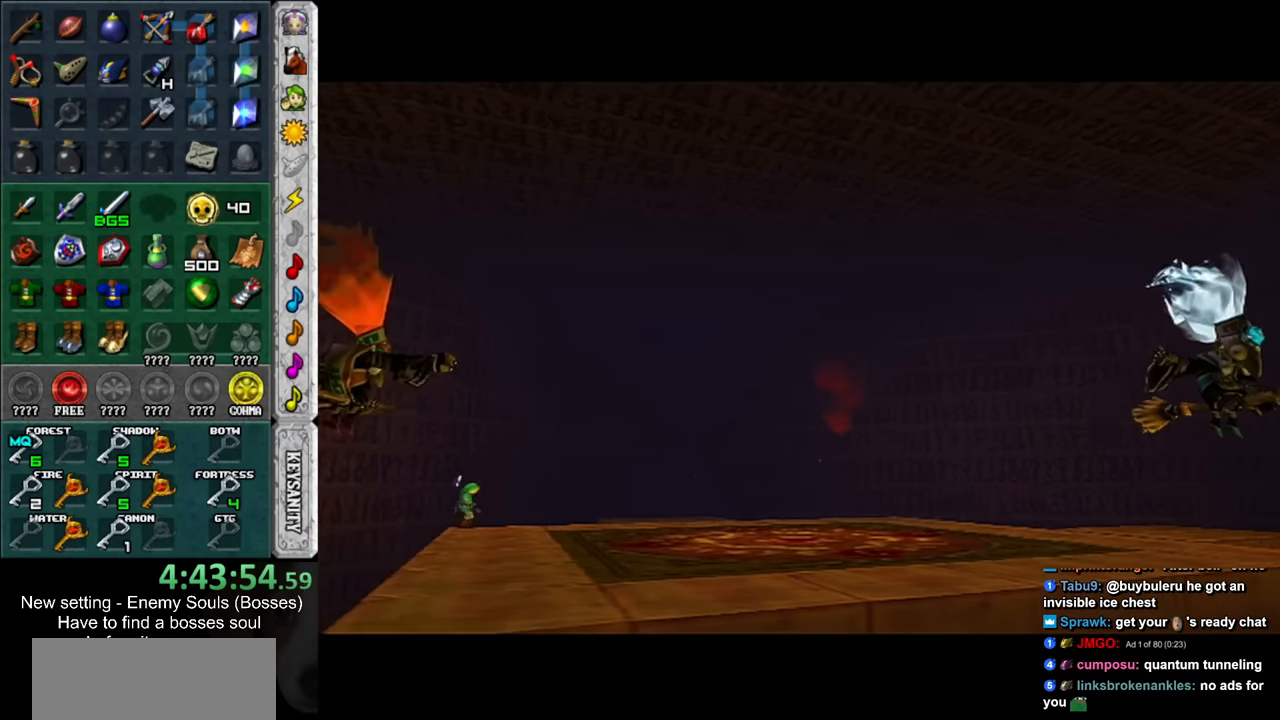
{"buttons": [], "left_stick": "center", "right_stick": "center", "events": [[84, "B", "down"], [117, "A", "down"], [167, "A", "up"], [167, "B", "up"], [267, "A", "down"], [267, "B", "down"], [300, "B", "up"], [334, "A", "up"], [417, "A", "down"], [417, "B", "down"], [484, "A", "up"], [484, "B", "up"]]}
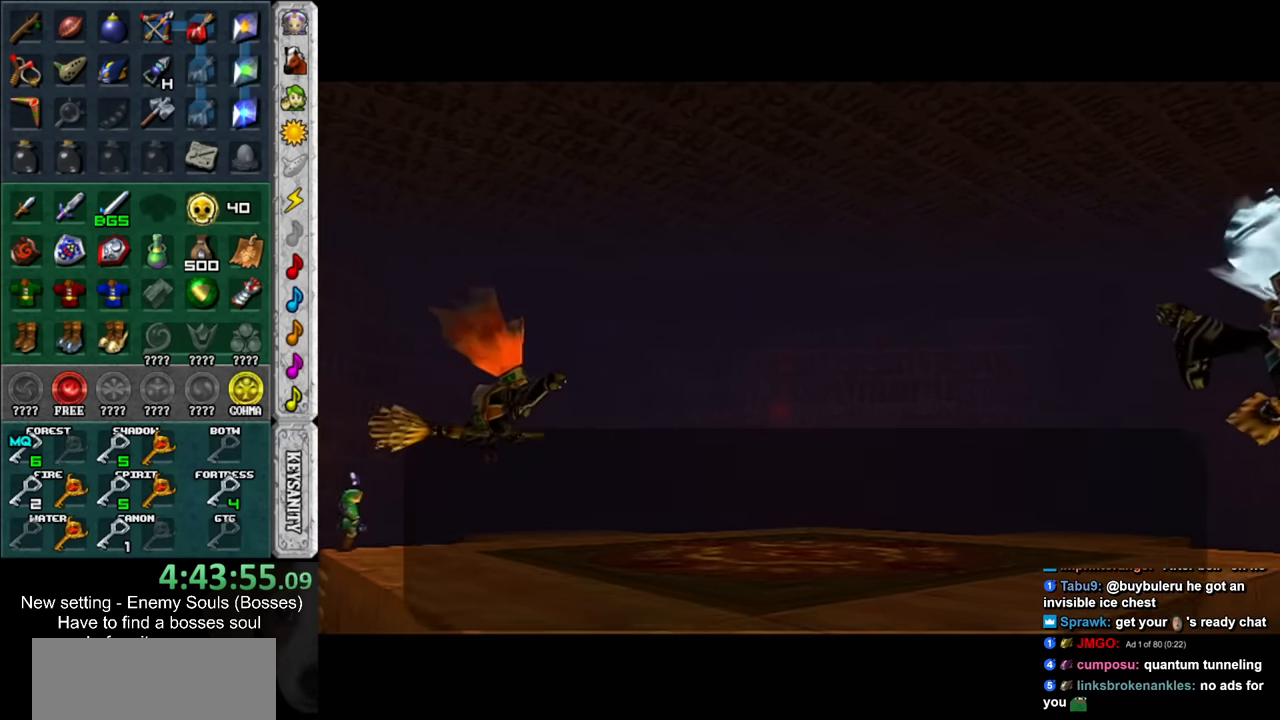
{"buttons": [], "left_stick": "center", "right_stick": "center", "events": [[84, "A", "down"], [84, "B", "down"], [134, "A", "up"], [134, "B", "up"], [234, "A", "down"], [234, "B", "down"], [300, "A", "up"], [300, "B", "up"], [367, "B", "down"], [384, "A", "down"], [450, "A", "up"], [450, "B", "up"]]}
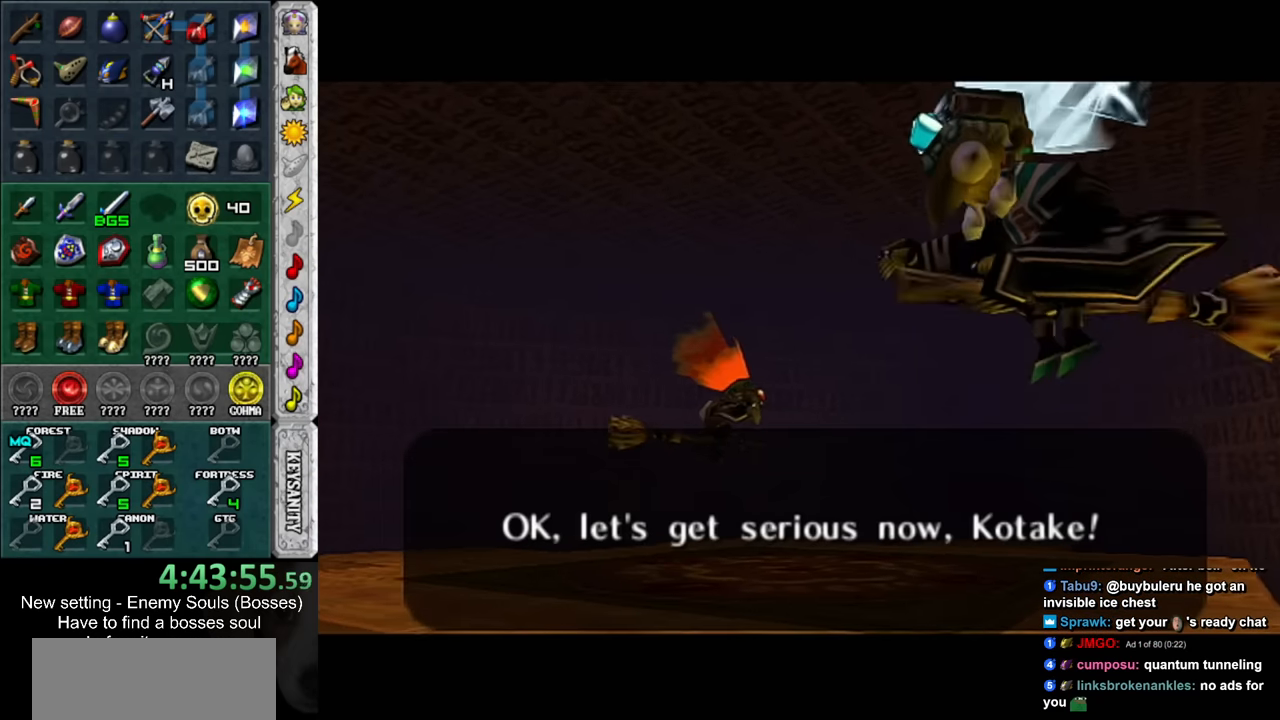
{"buttons": [], "left_stick": "center", "right_stick": "center", "events": [[17, "B", "down"], [50, "A", "down"], [117, "A", "up"], [150, "B", "up"]]}